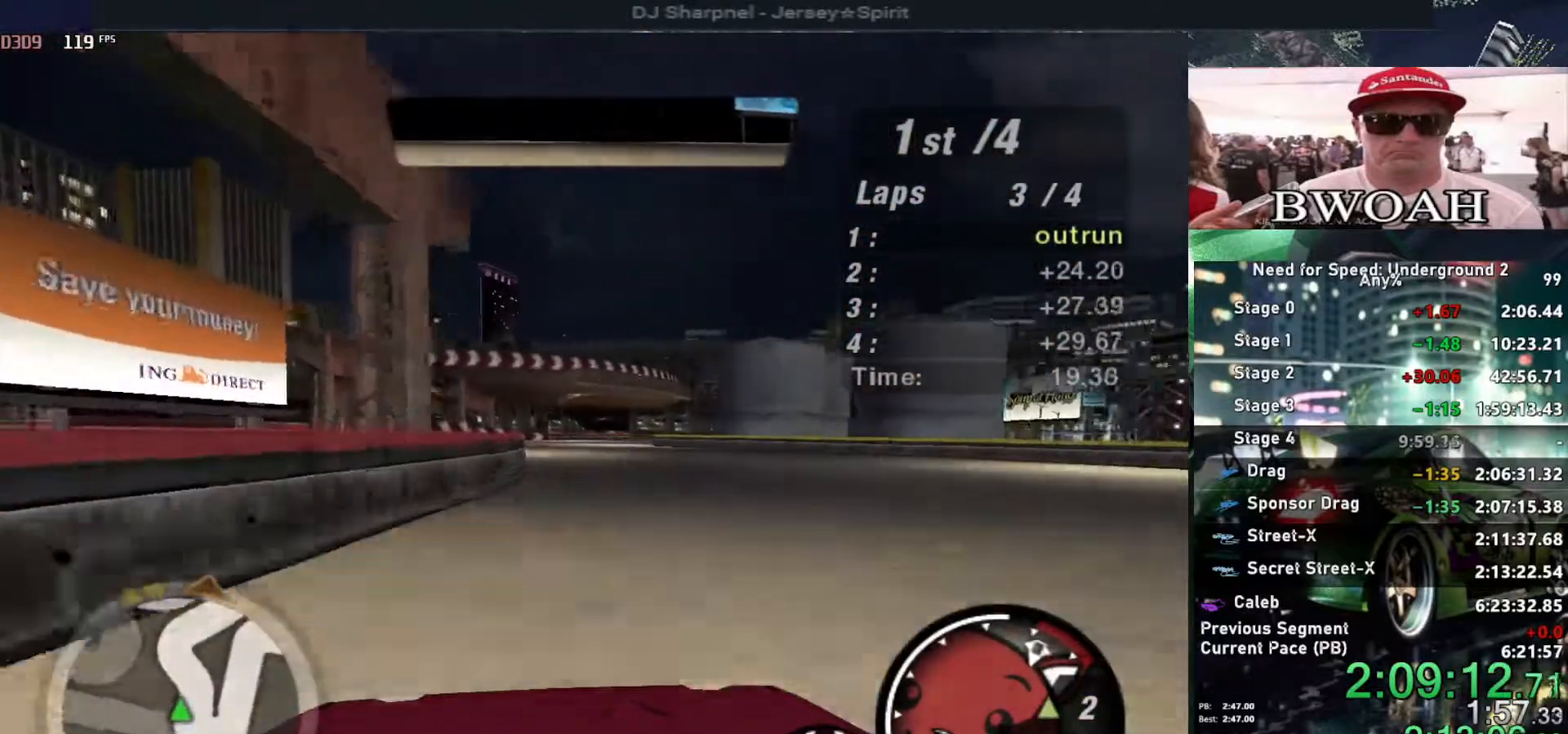
Gameplay with keyboard; each line is a JSON object with the keys held at the frame after it. "events" lists presses ("down") and releases ("up") of "alt", "ctrl", "down", "escape", "left", "r", "return", "right", "shift", "space", "super", "t", "tab", "u" and "up" between this image and that frame as [ms after this image, input, new state], when the widget could be followed in between. No other keys are recorded. Mouse input is not recorded.
{"keys": ["up"], "events": [[334, "right", "down"], [400, "right", "up"]]}
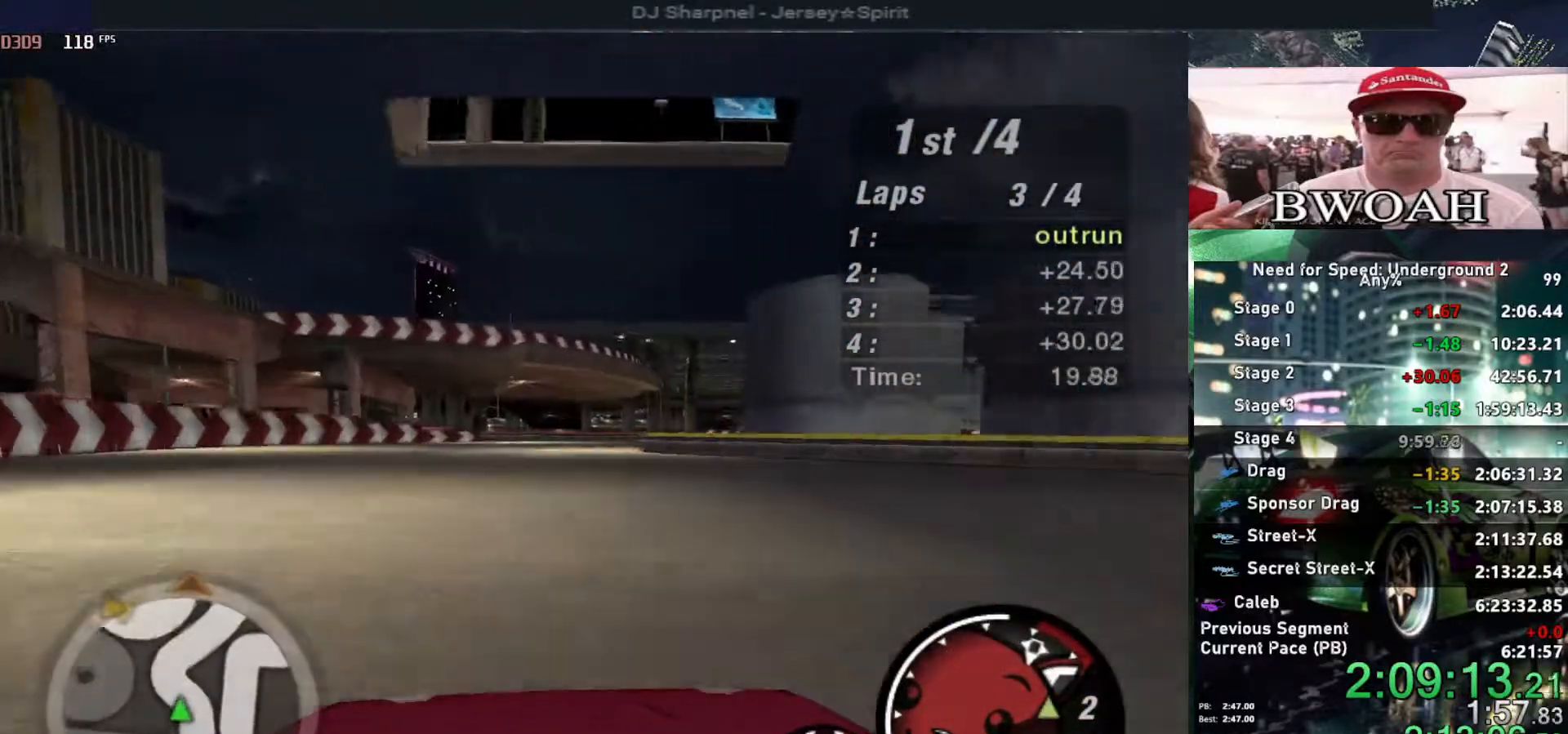
{"keys": ["right", "up"], "events": [[434, "right", "down"]]}
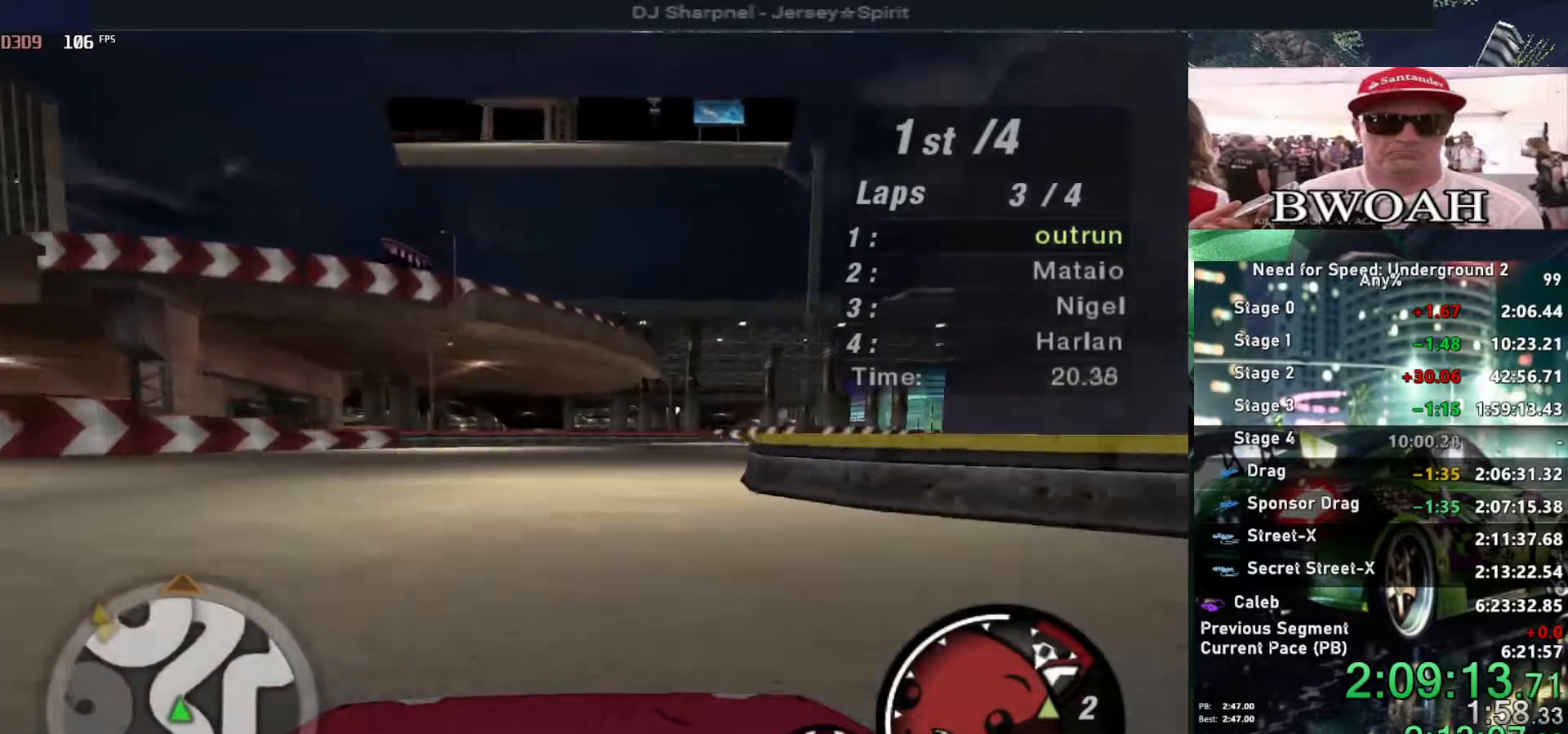
{"keys": ["right", "up"], "events": [[17, "up", "up"], [67, "right", "up"], [117, "right", "down"], [350, "up", "down"]]}
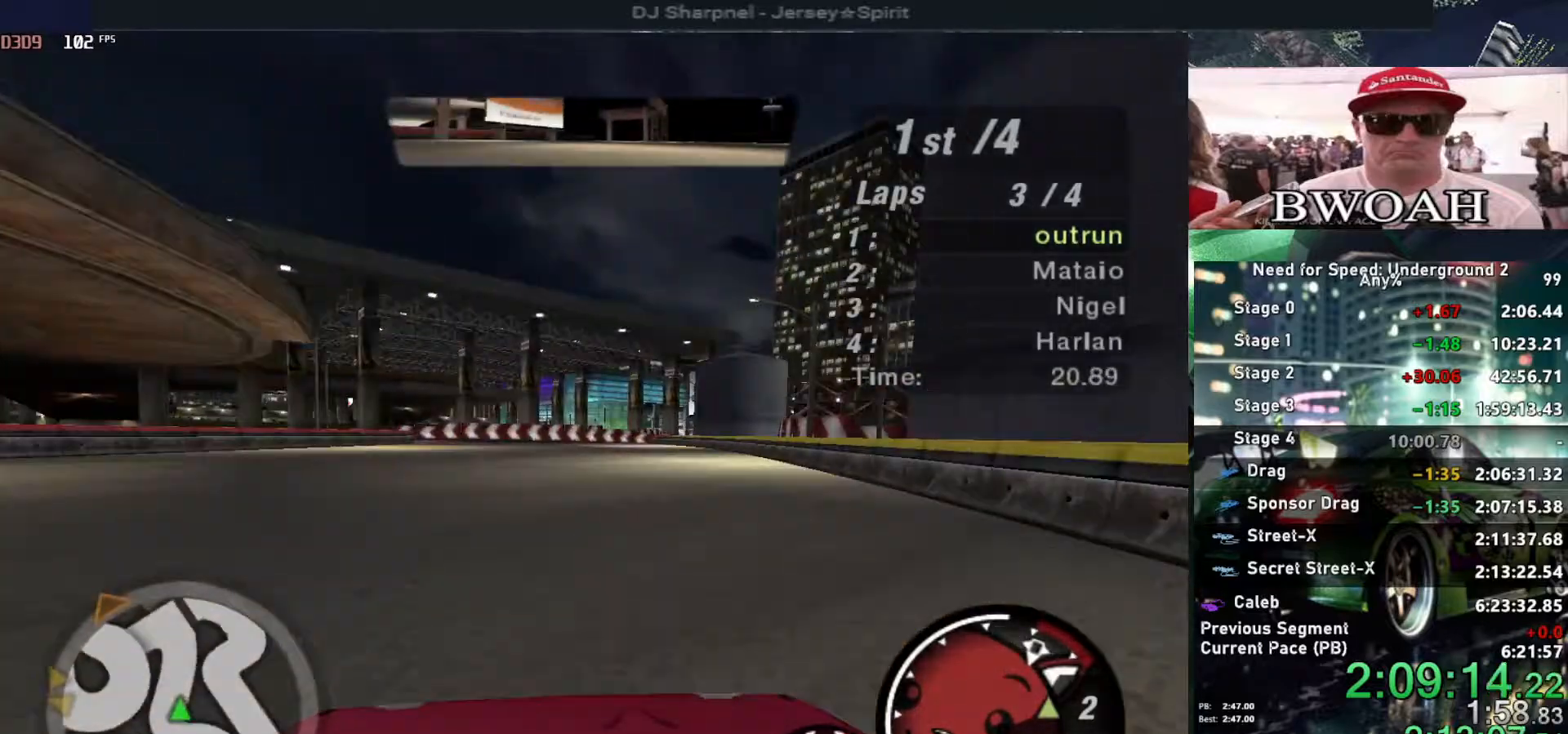
{"keys": ["down", "left"], "events": [[134, "right", "up"], [317, "left", "down"], [400, "up", "up"], [500, "down", "down"]]}
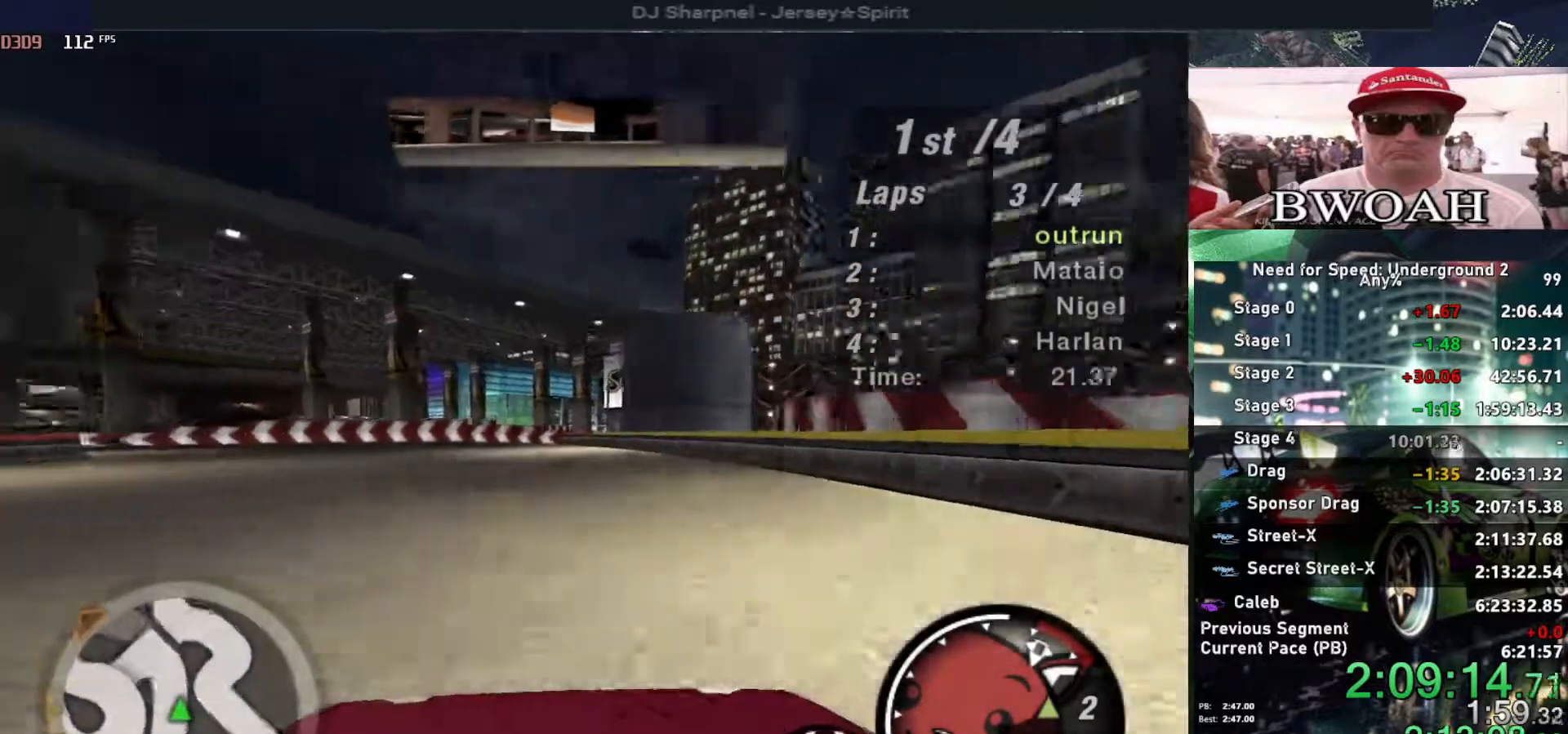
{"keys": ["left"], "events": [[134, "down", "up"]]}
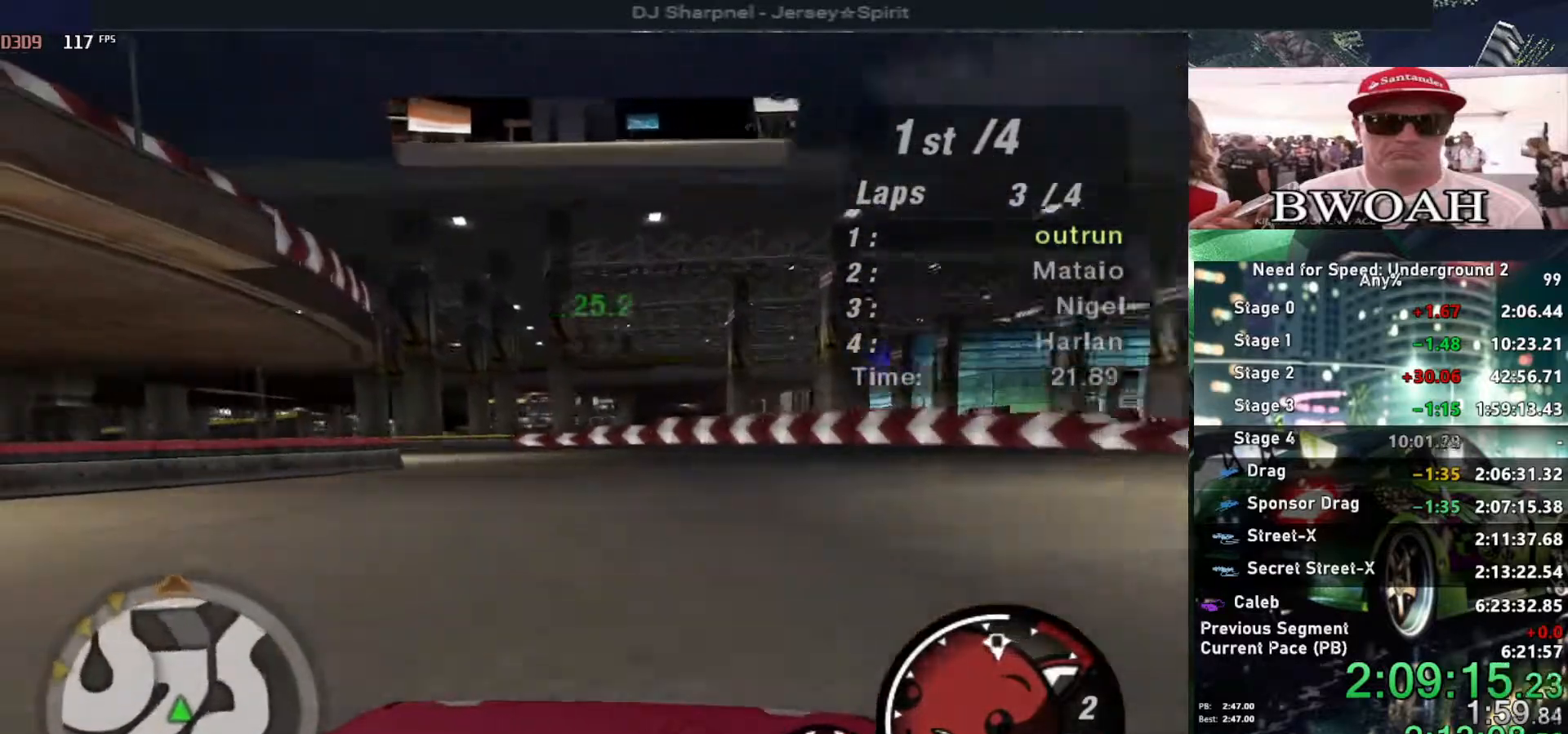
{"keys": ["left", "up"], "events": [[350, "up", "down"]]}
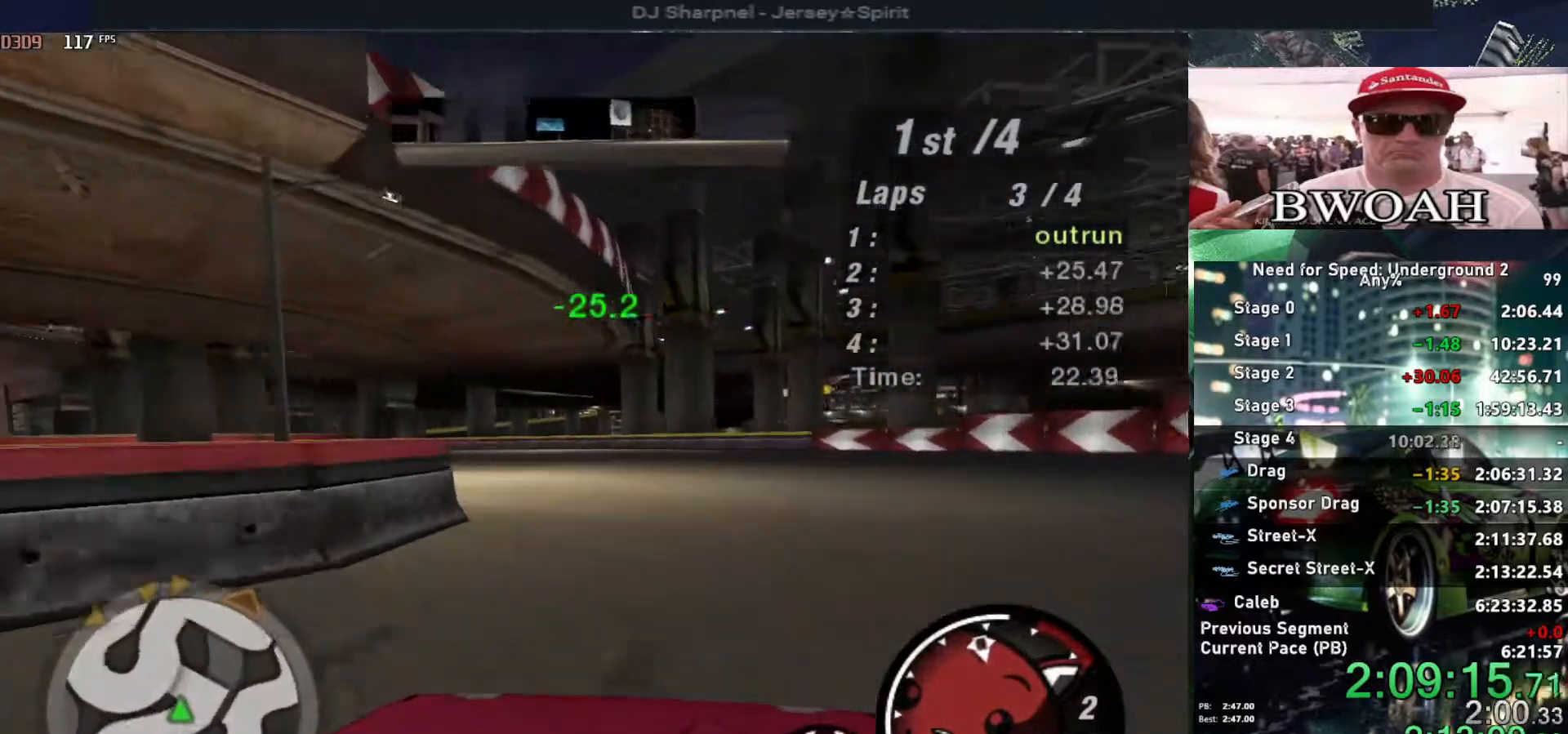
{"keys": ["left", "up"], "events": []}
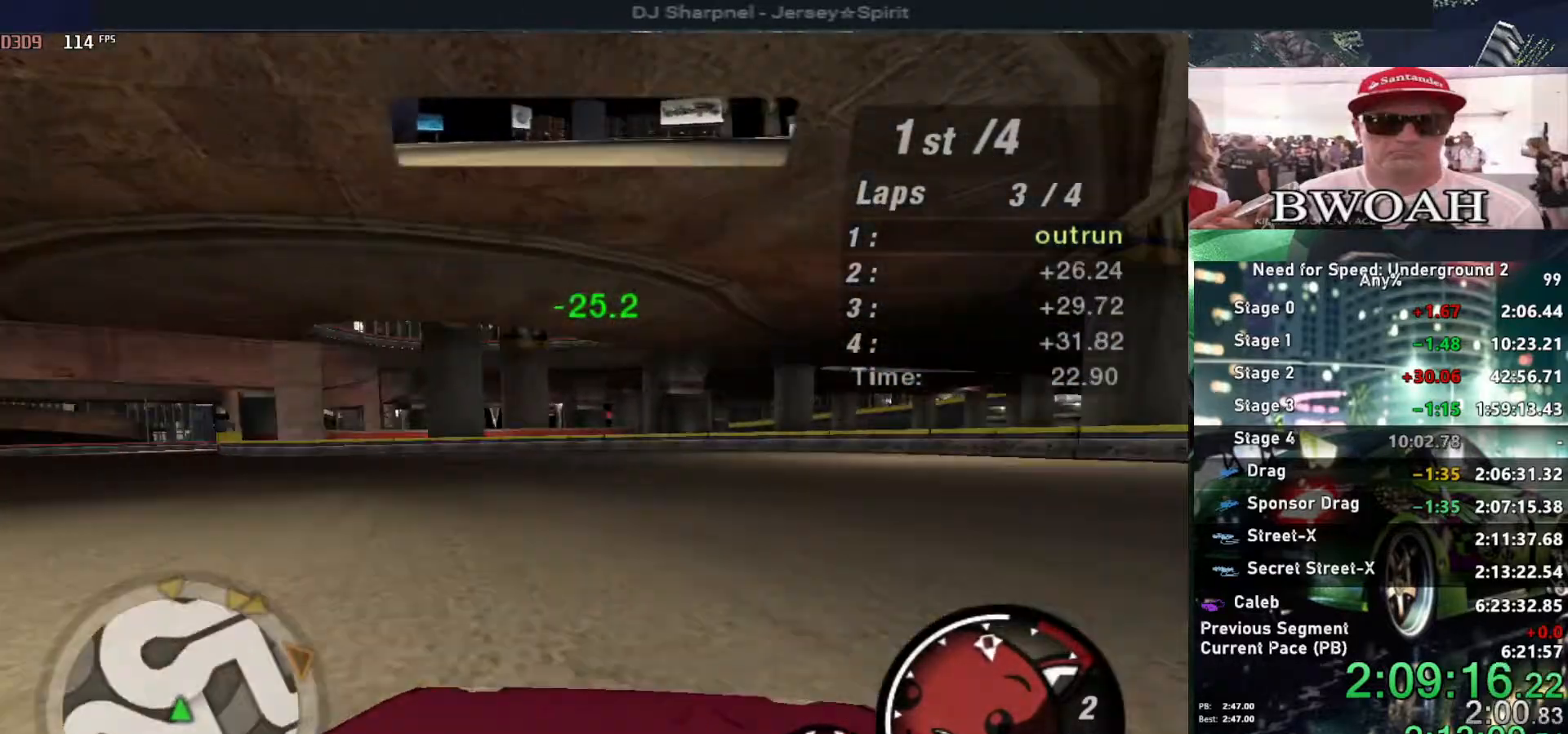
{"keys": ["left", "up"], "events": [[100, "up", "up"], [184, "up", "down"]]}
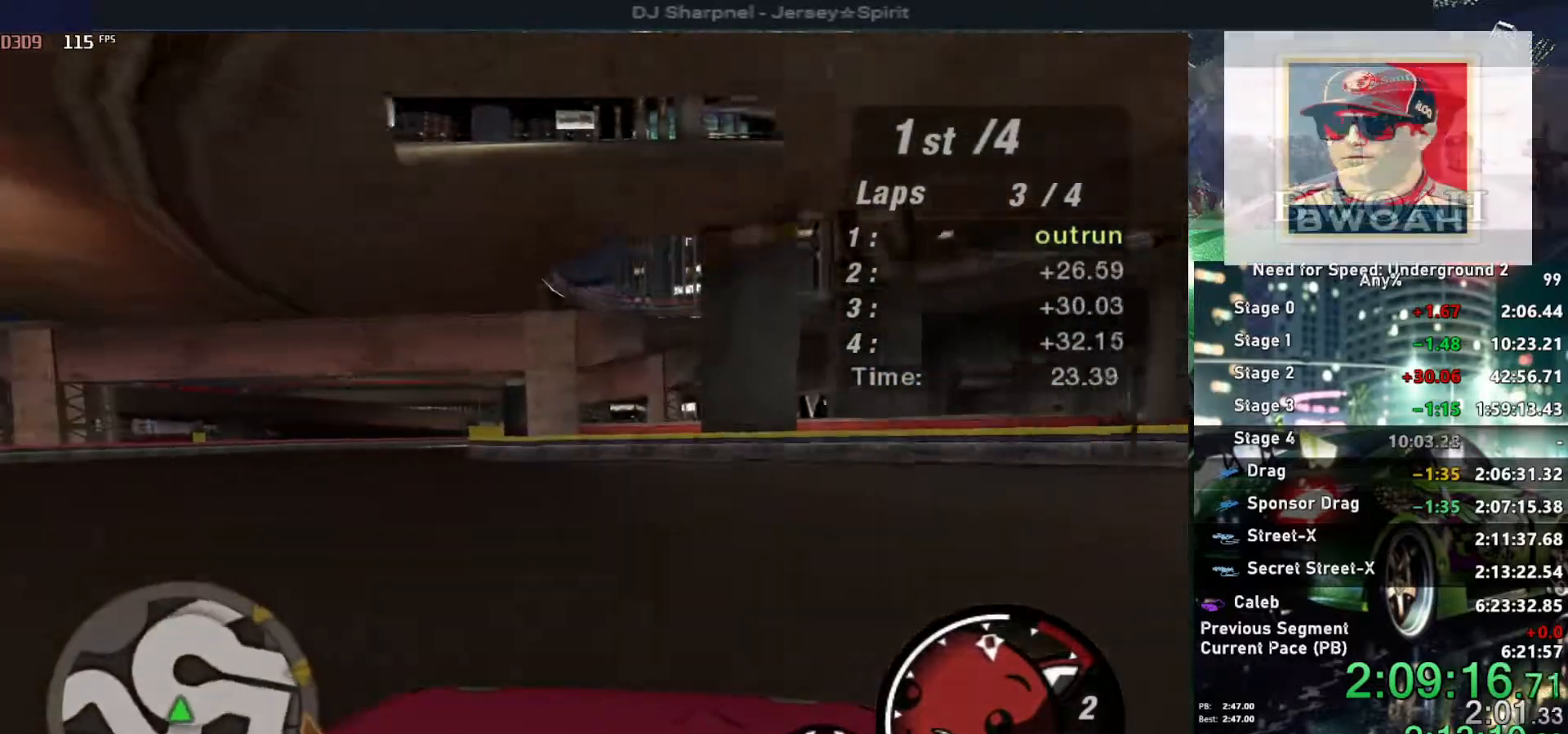
{"keys": ["up"], "events": [[300, "left", "up"]]}
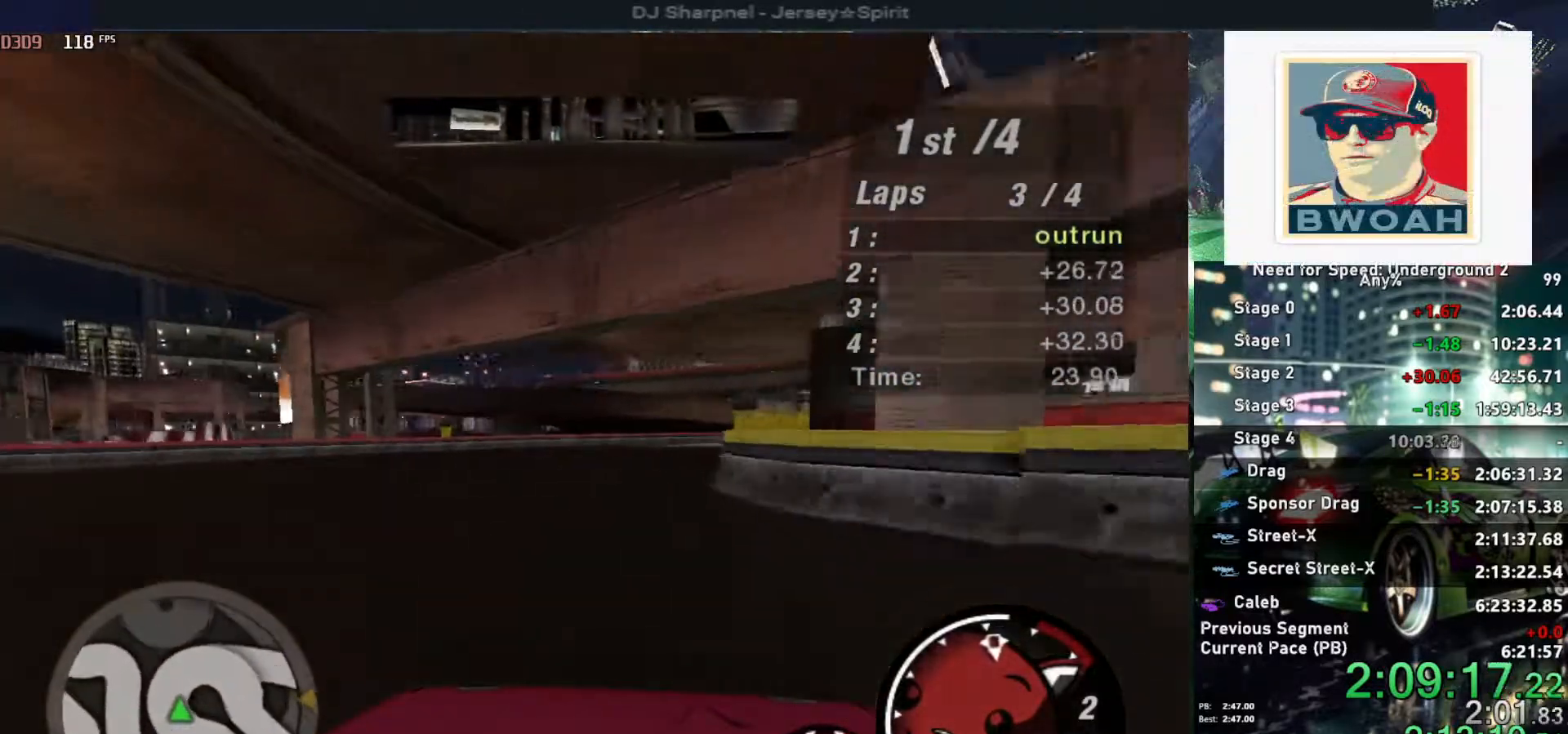
{"keys": ["right", "up"], "events": [[134, "right", "down"], [400, "right", "up"], [500, "right", "down"]]}
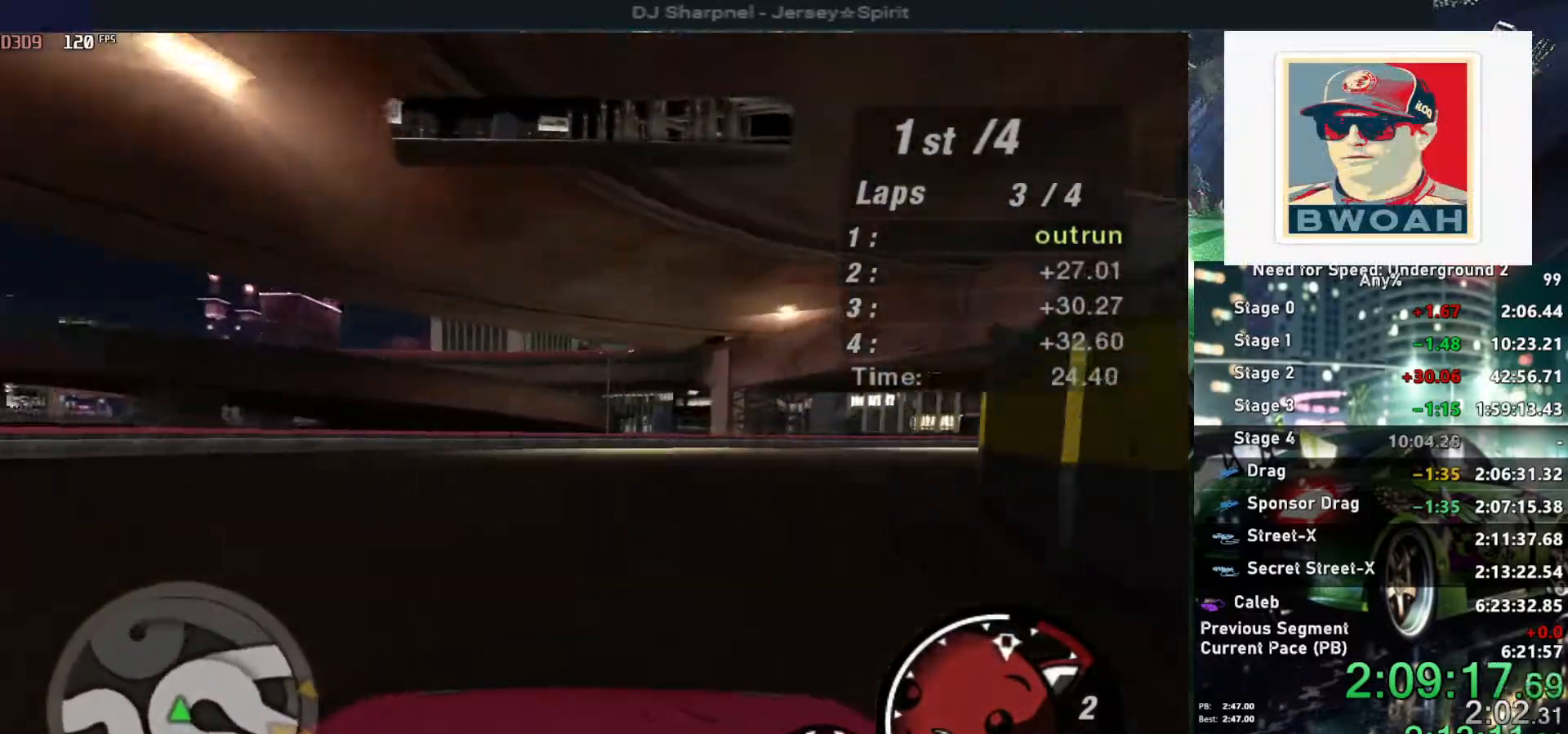
{"keys": ["up"], "events": [[434, "right", "up"]]}
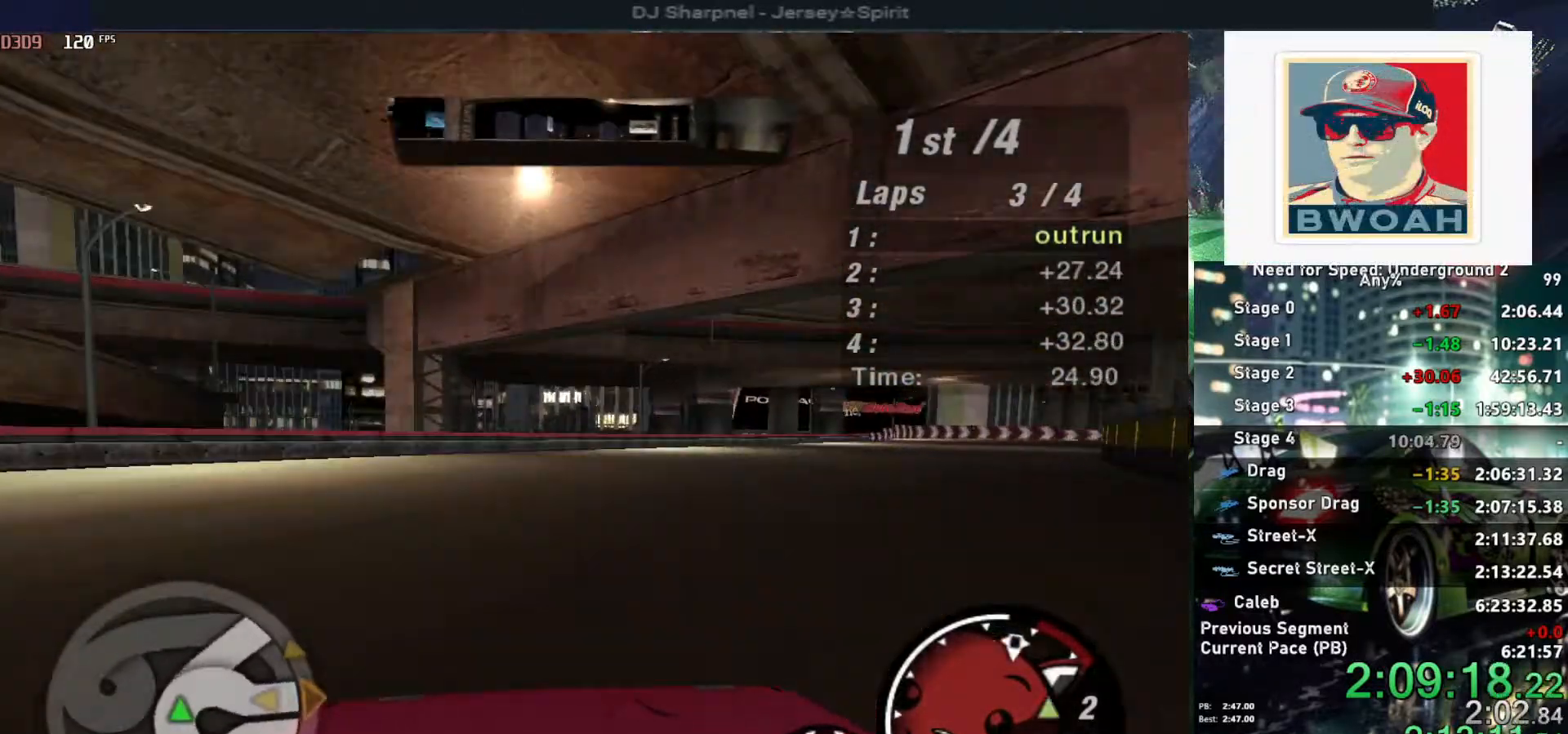
{"keys": ["up"], "events": [[17, "right", "down"], [450, "right", "up"]]}
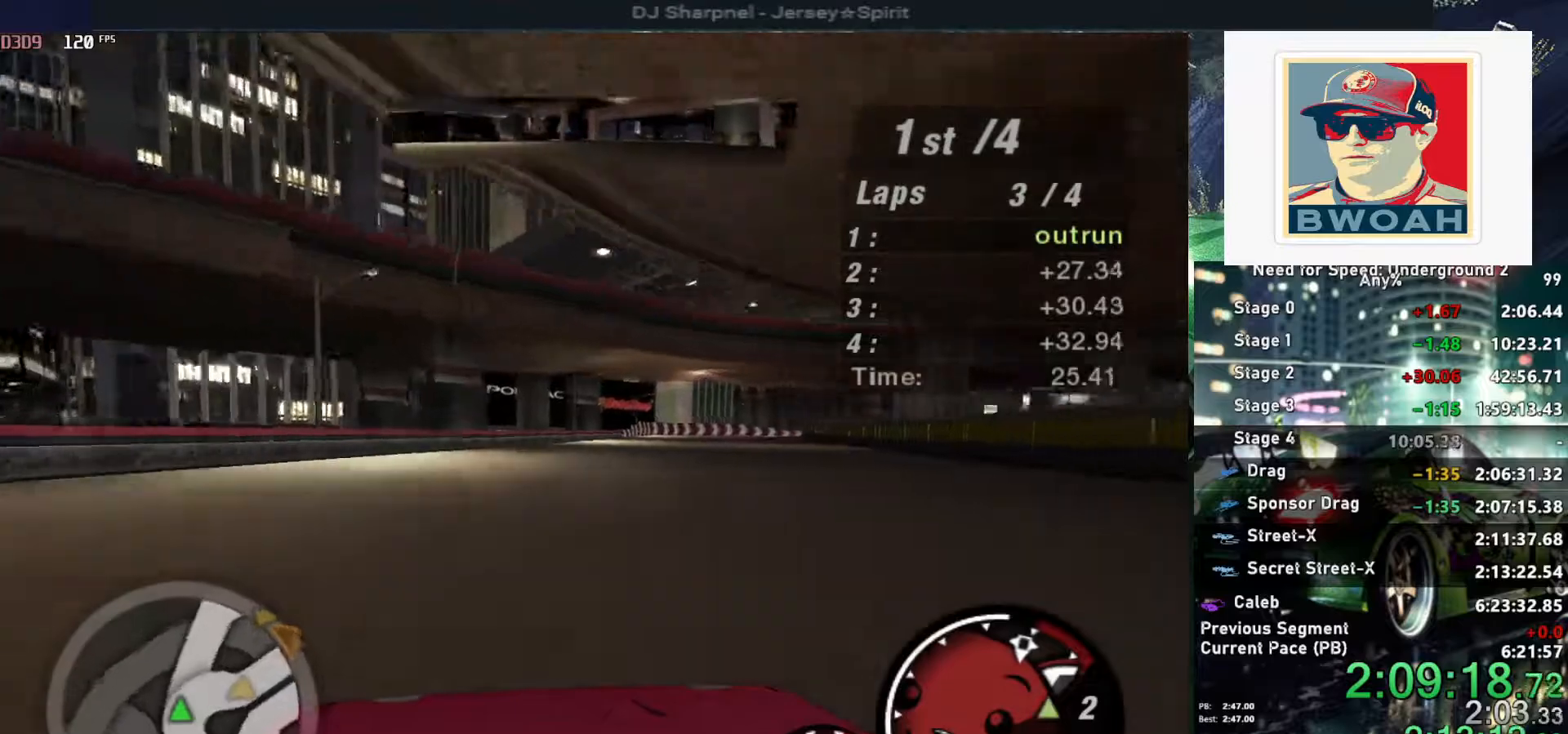
{"keys": ["up"], "events": [[317, "right", "down"], [450, "right", "up"]]}
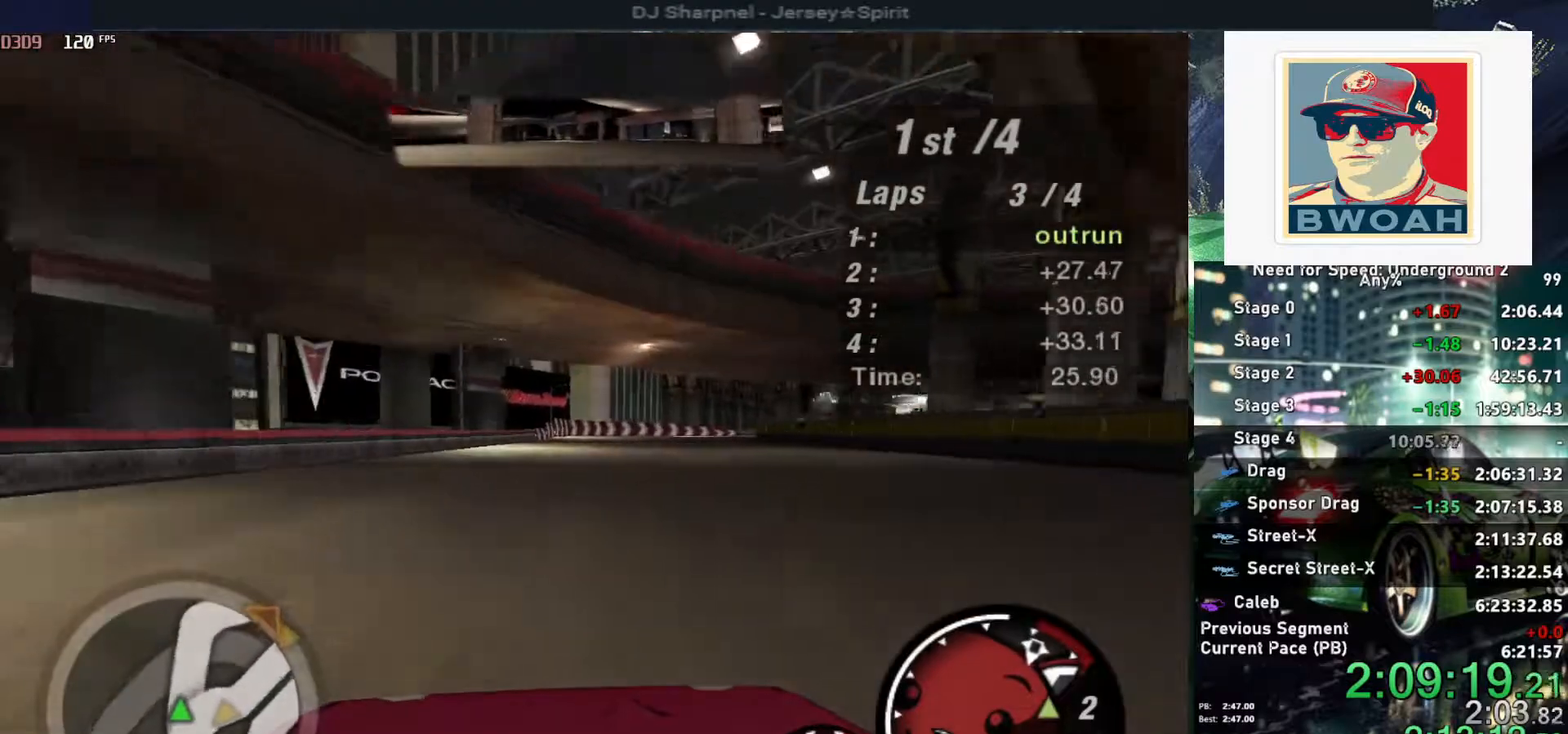
{"keys": ["shift", "up"], "events": [[284, "right", "down"], [434, "right", "up"], [434, "shift", "down"]]}
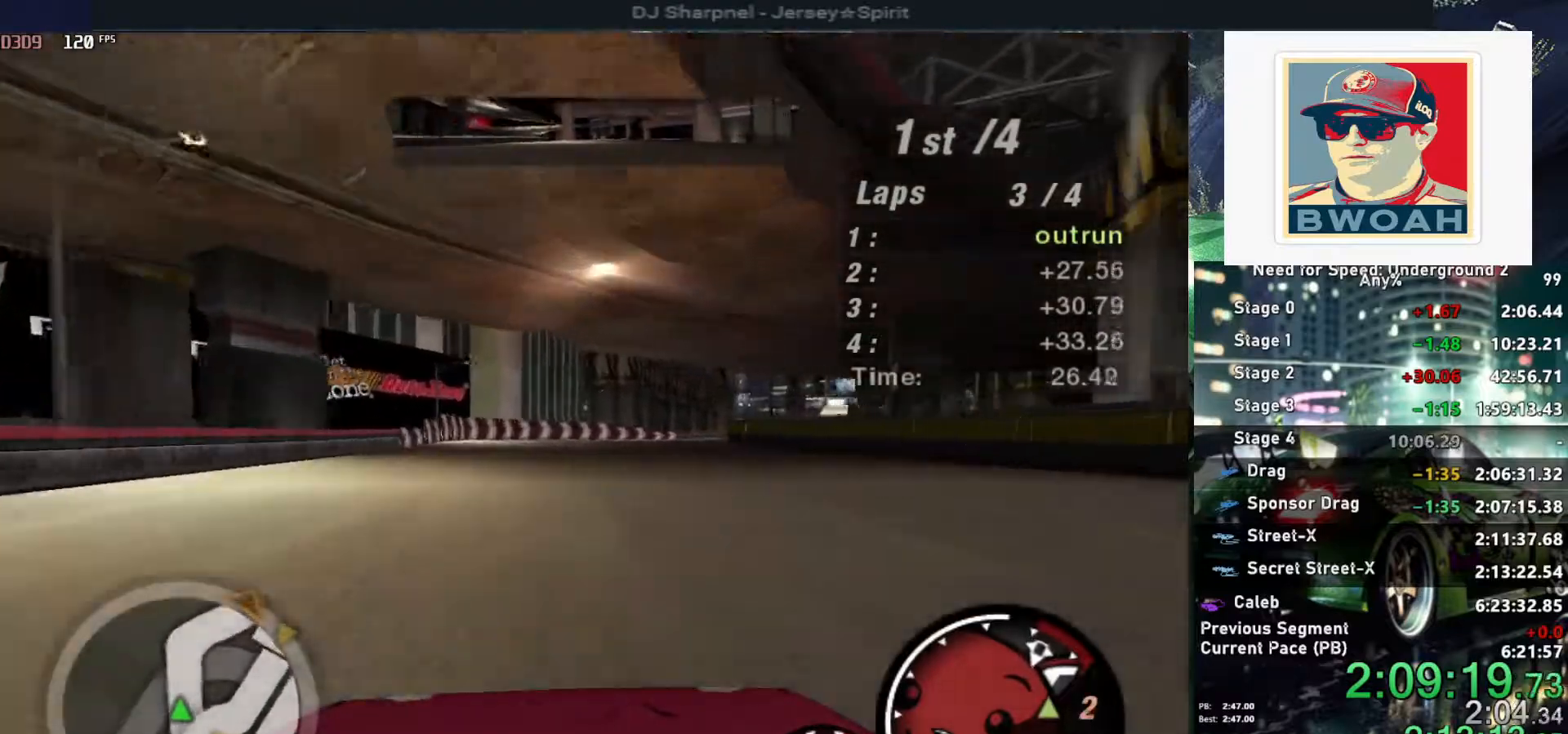
{"keys": ["right", "up"], "events": [[34, "right", "down"], [34, "shift", "up"], [117, "right", "up"], [500, "right", "down"]]}
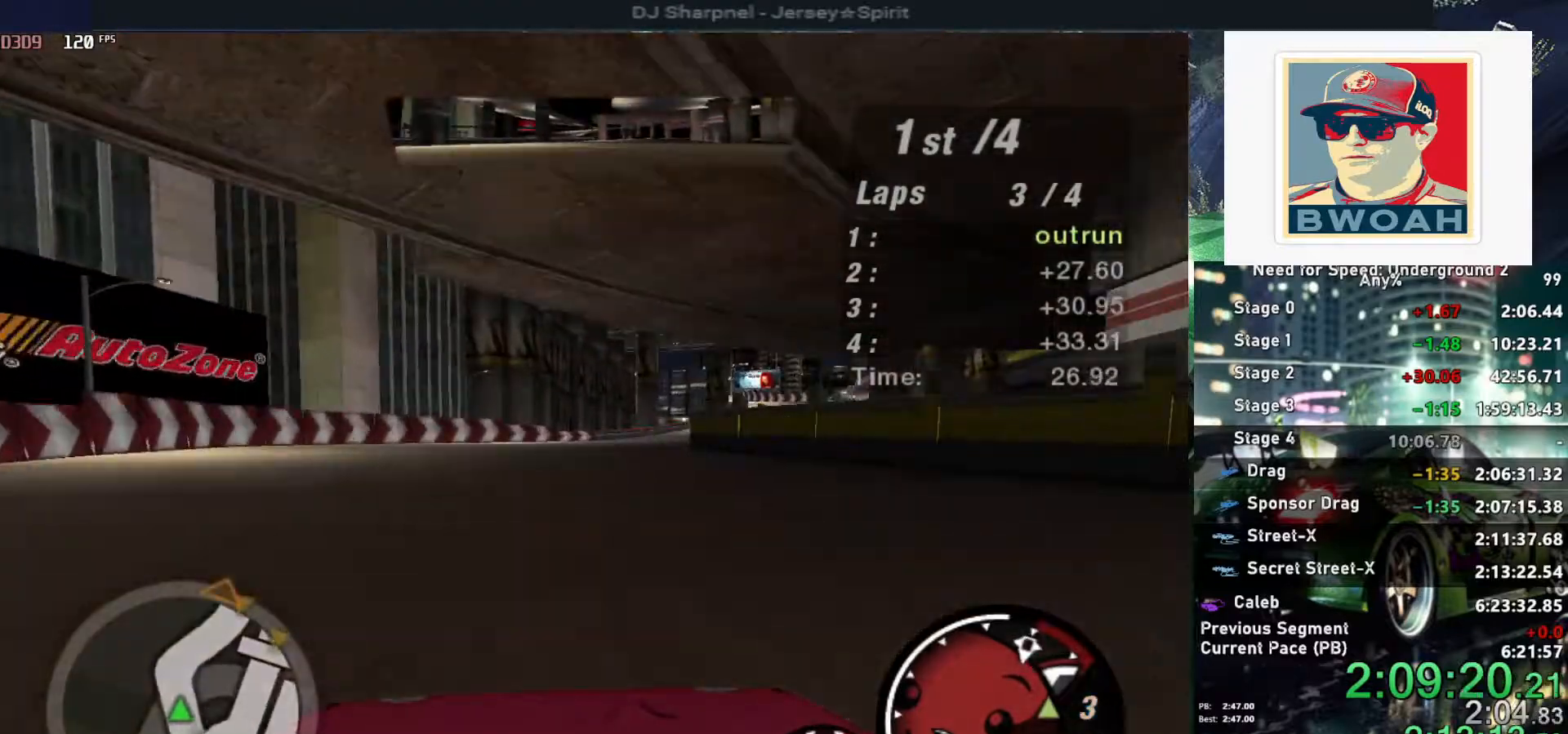
{"keys": ["right", "up"], "events": [[134, "right", "up"], [450, "right", "down"]]}
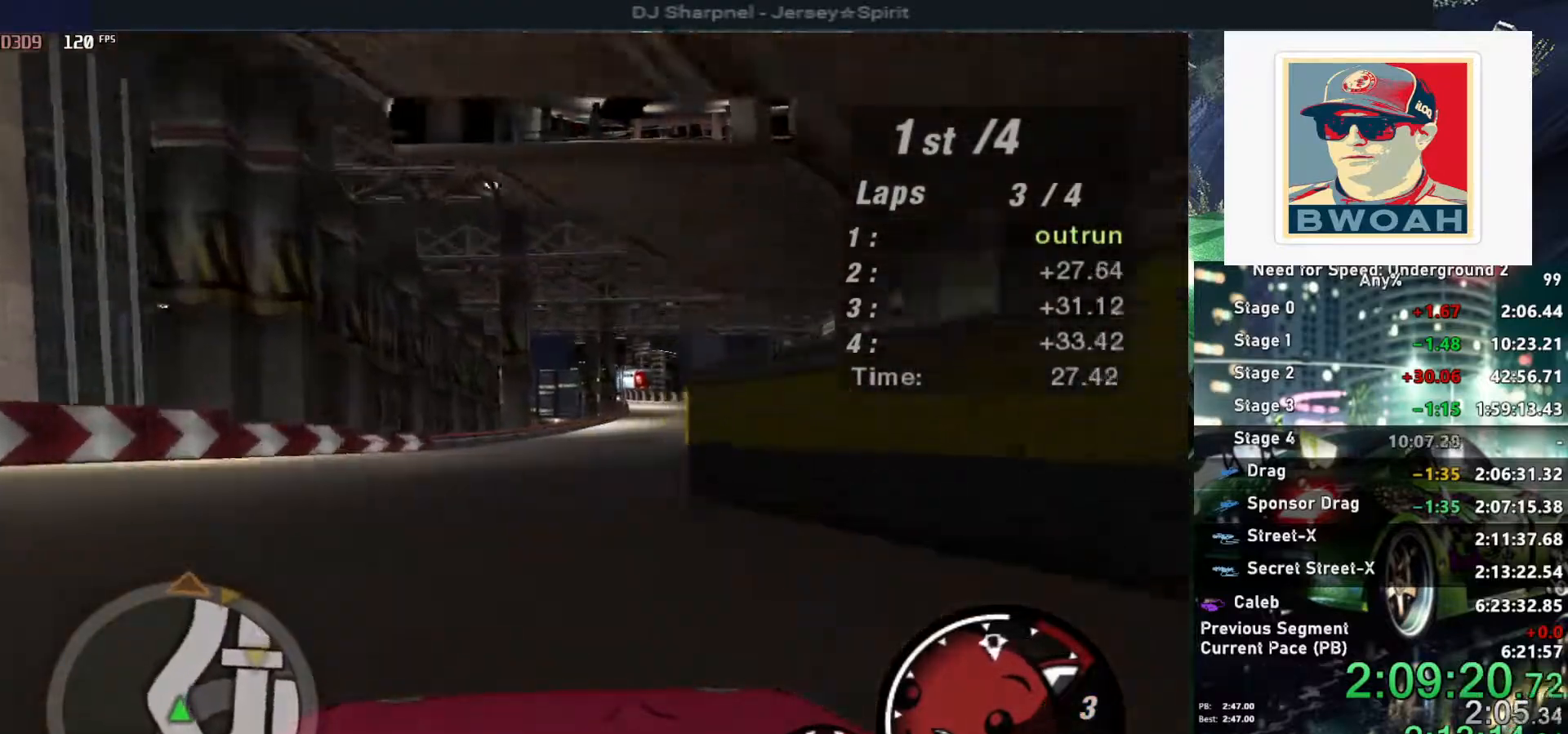
{"keys": ["up"], "events": [[100, "right", "up"]]}
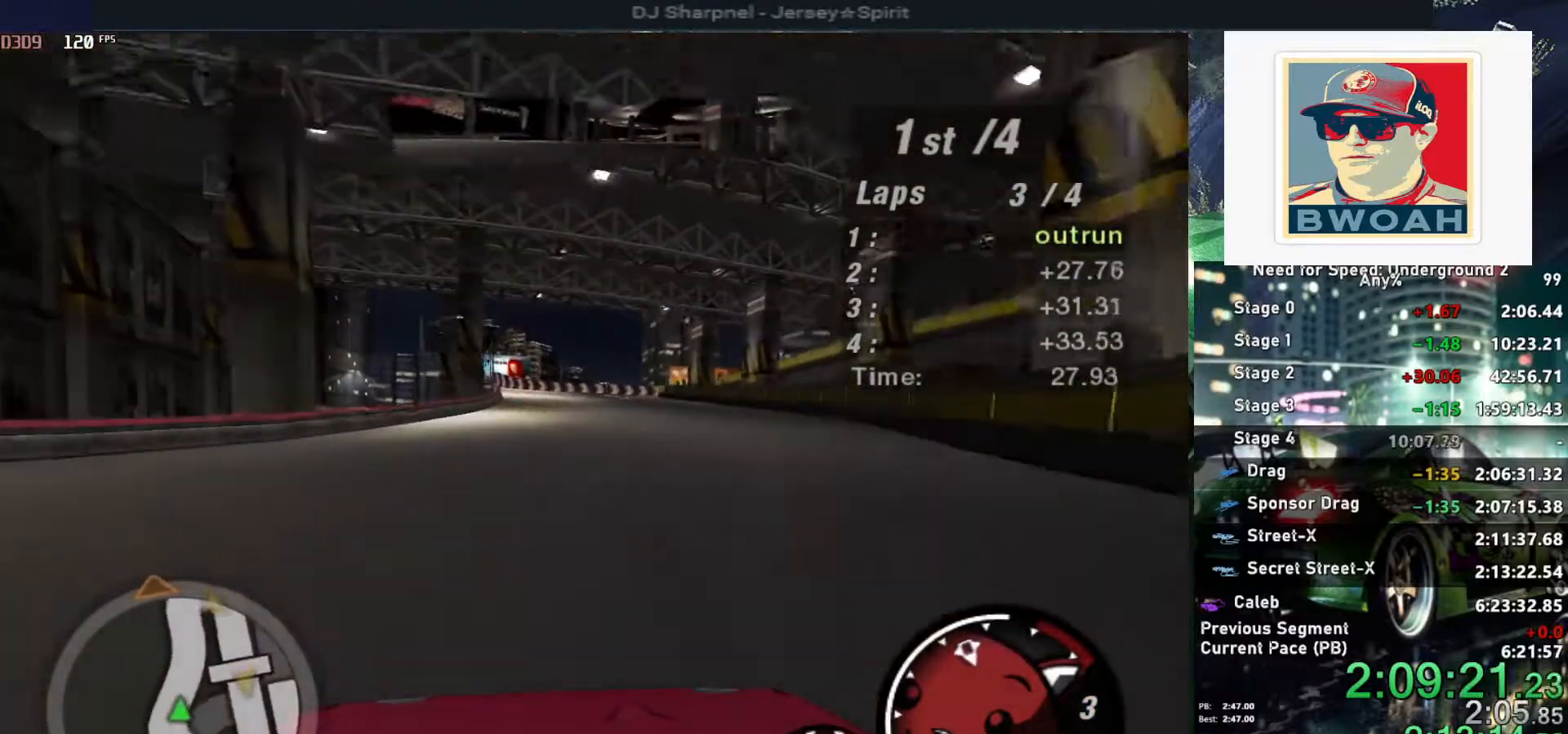
{"keys": ["up"], "events": [[250, "left", "down"], [350, "left", "up"]]}
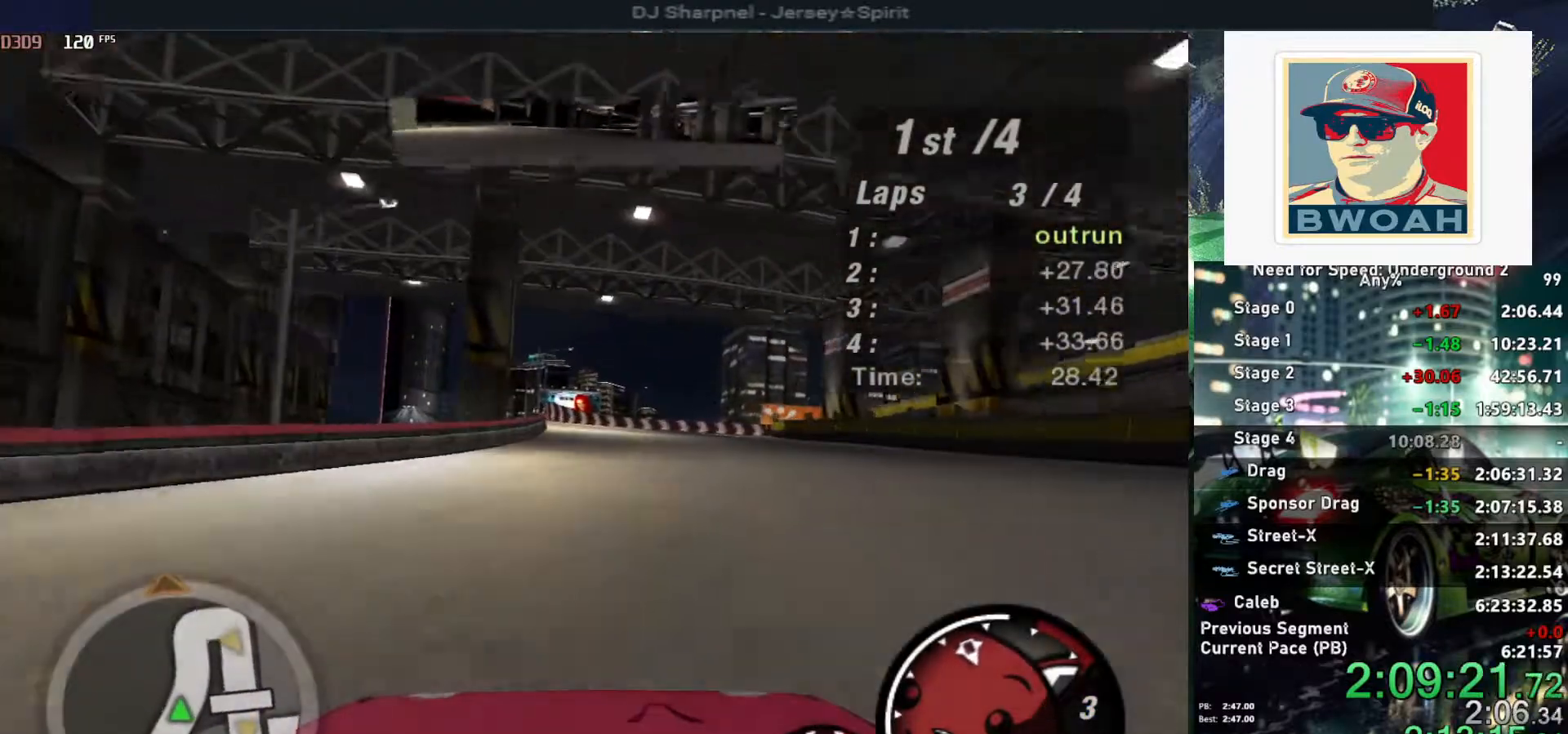
{"keys": ["left", "up"], "events": [[500, "left", "down"]]}
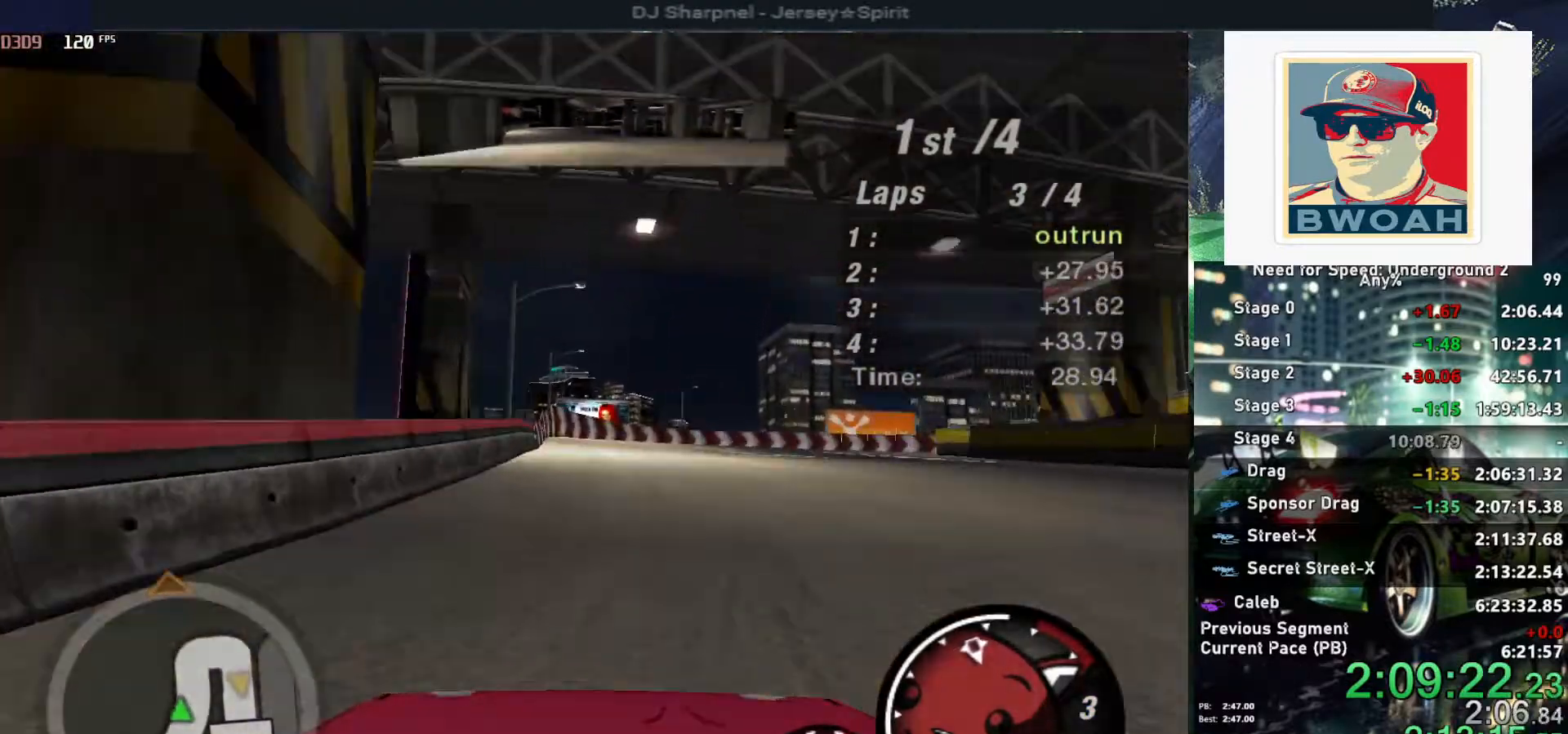
{"keys": ["up"], "events": [[134, "left", "up"]]}
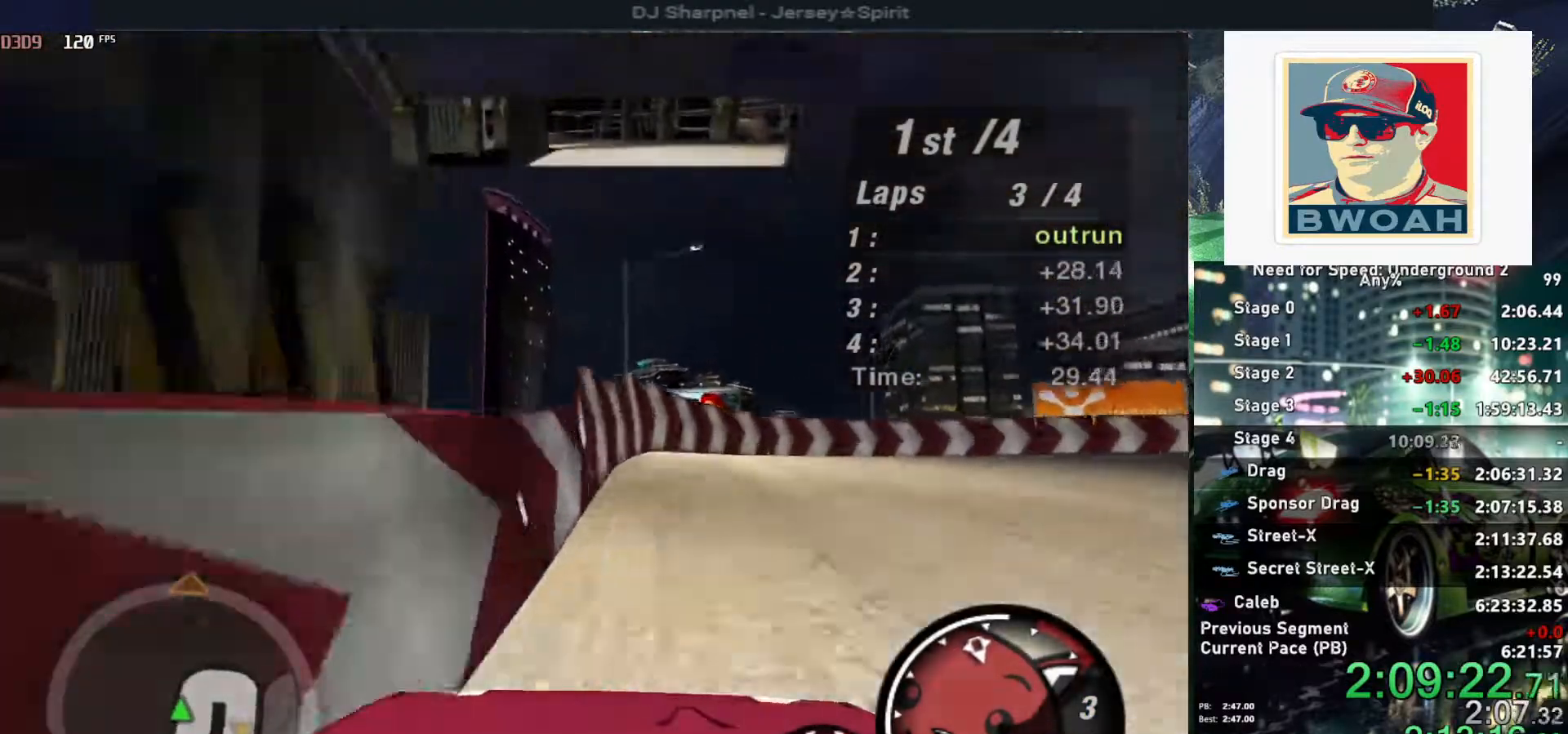
{"keys": ["right", "up"], "events": [[17, "right", "down"]]}
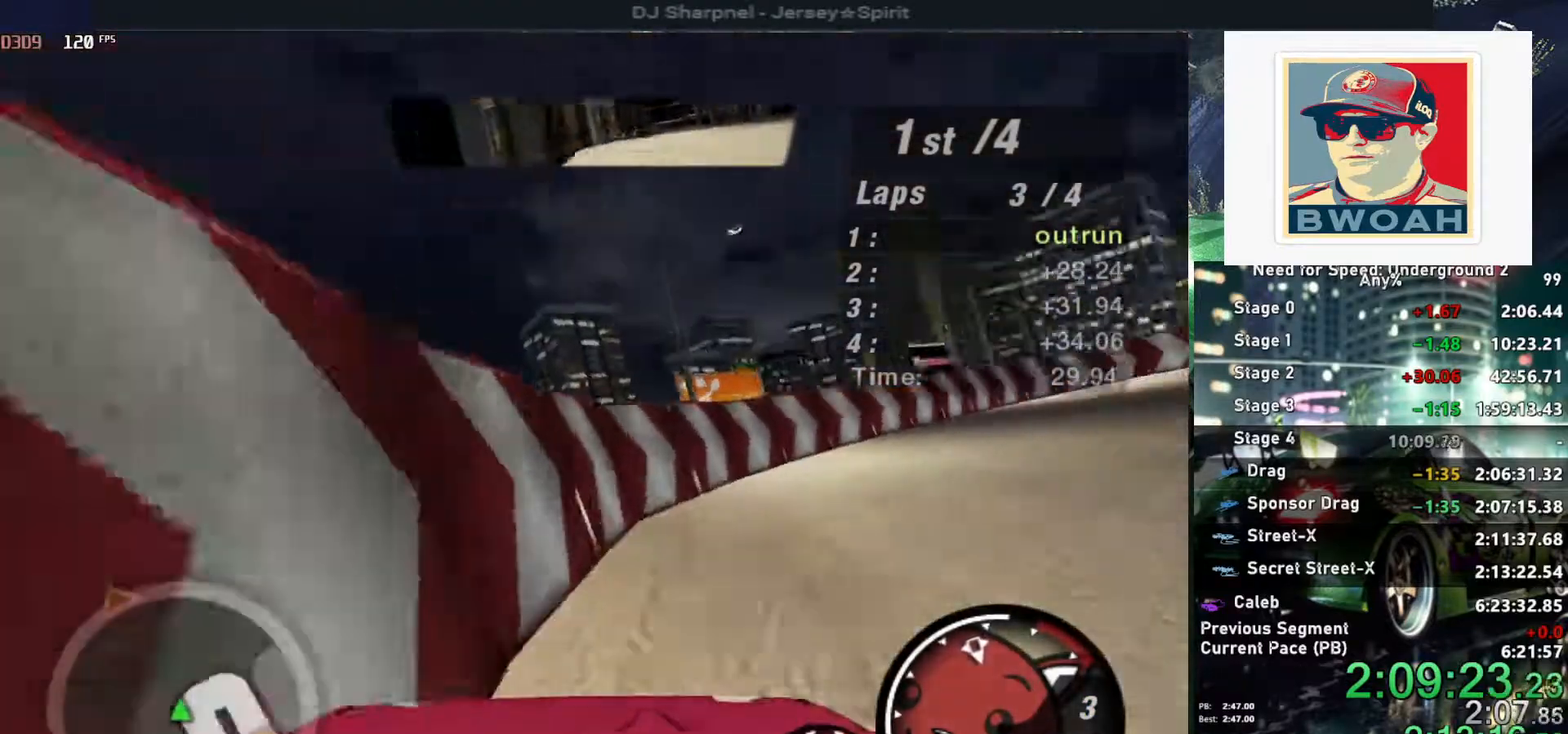
{"keys": ["right", "up"], "events": []}
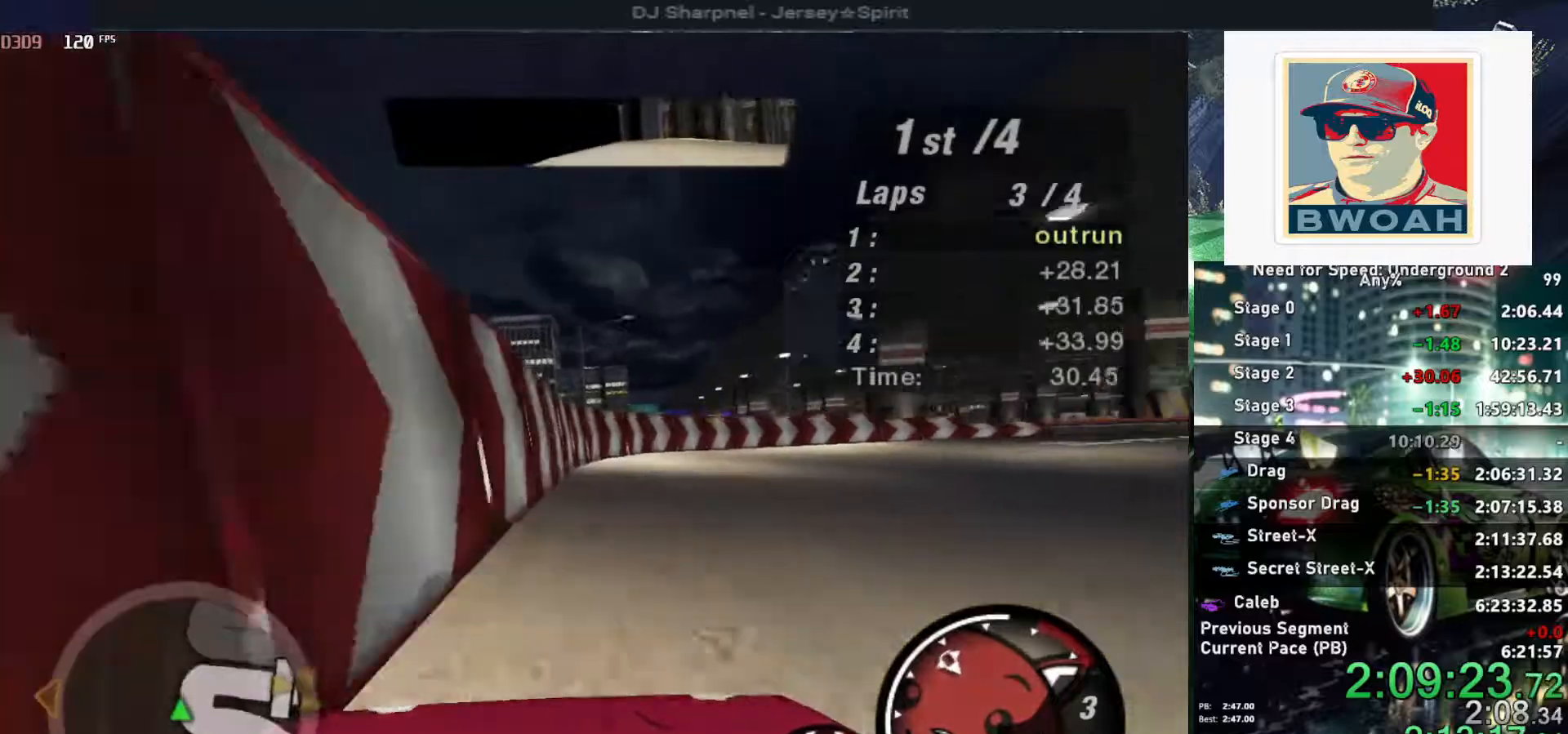
{"keys": ["right", "up"], "events": []}
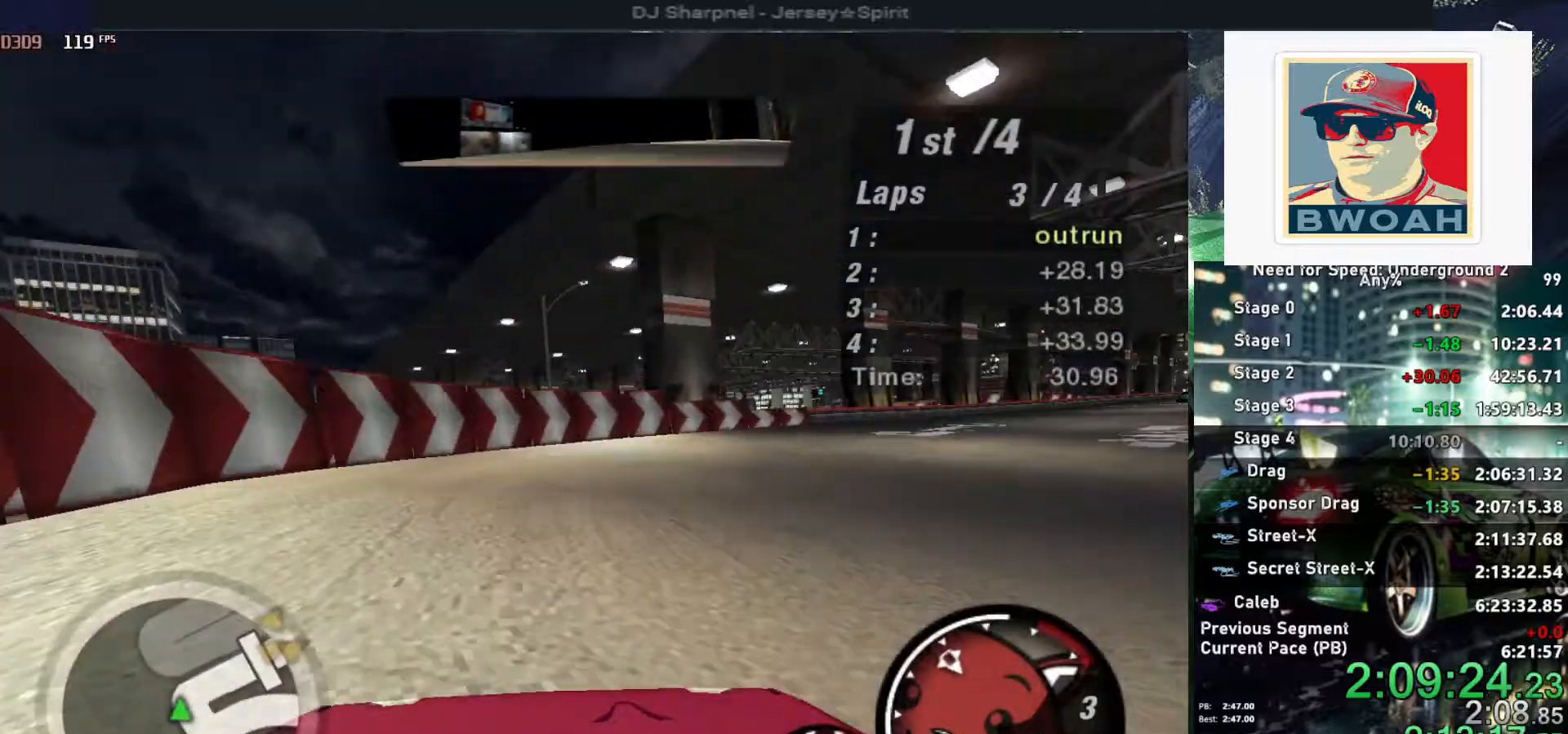
{"keys": ["right", "up"], "events": []}
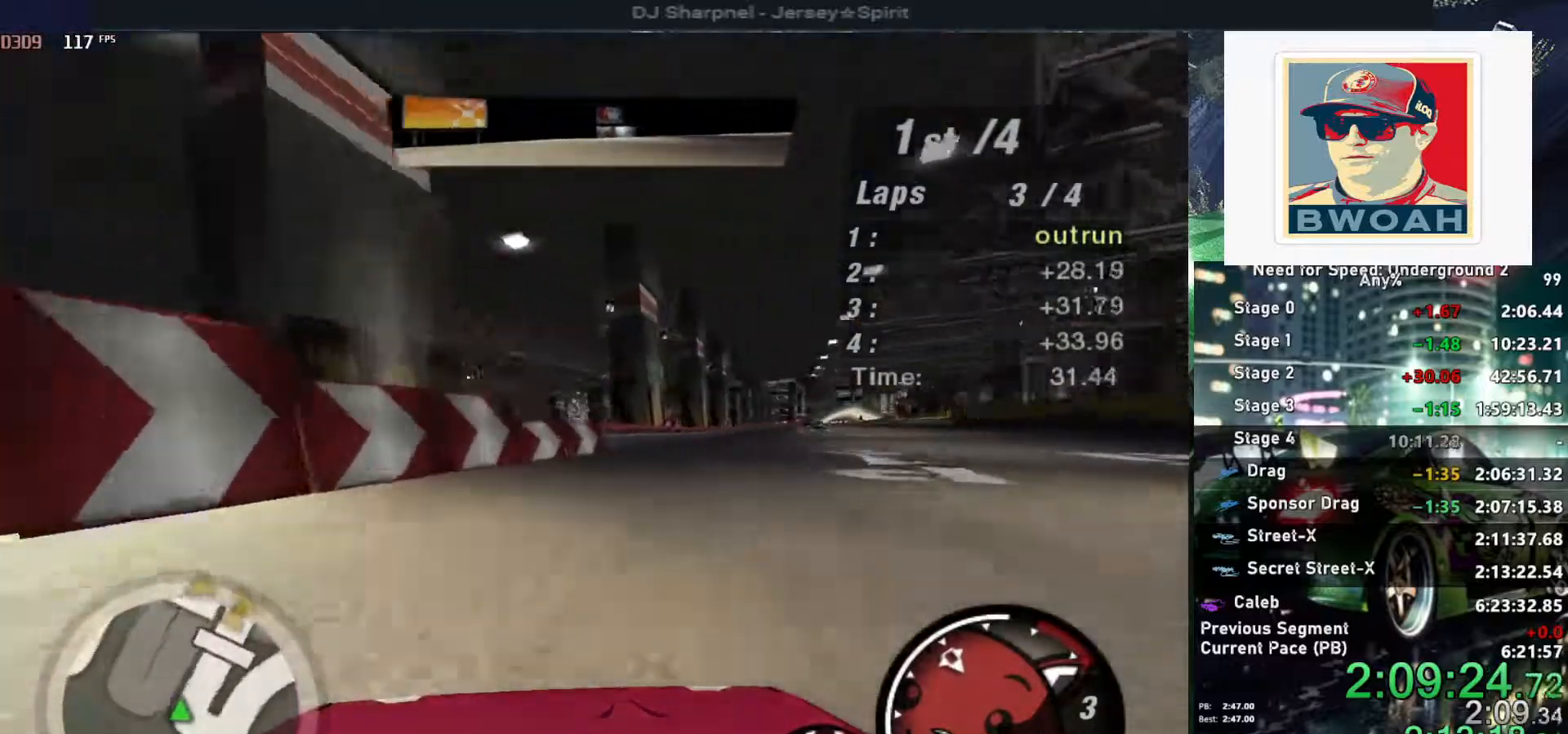
{"keys": ["up"], "events": [[167, "right", "up"]]}
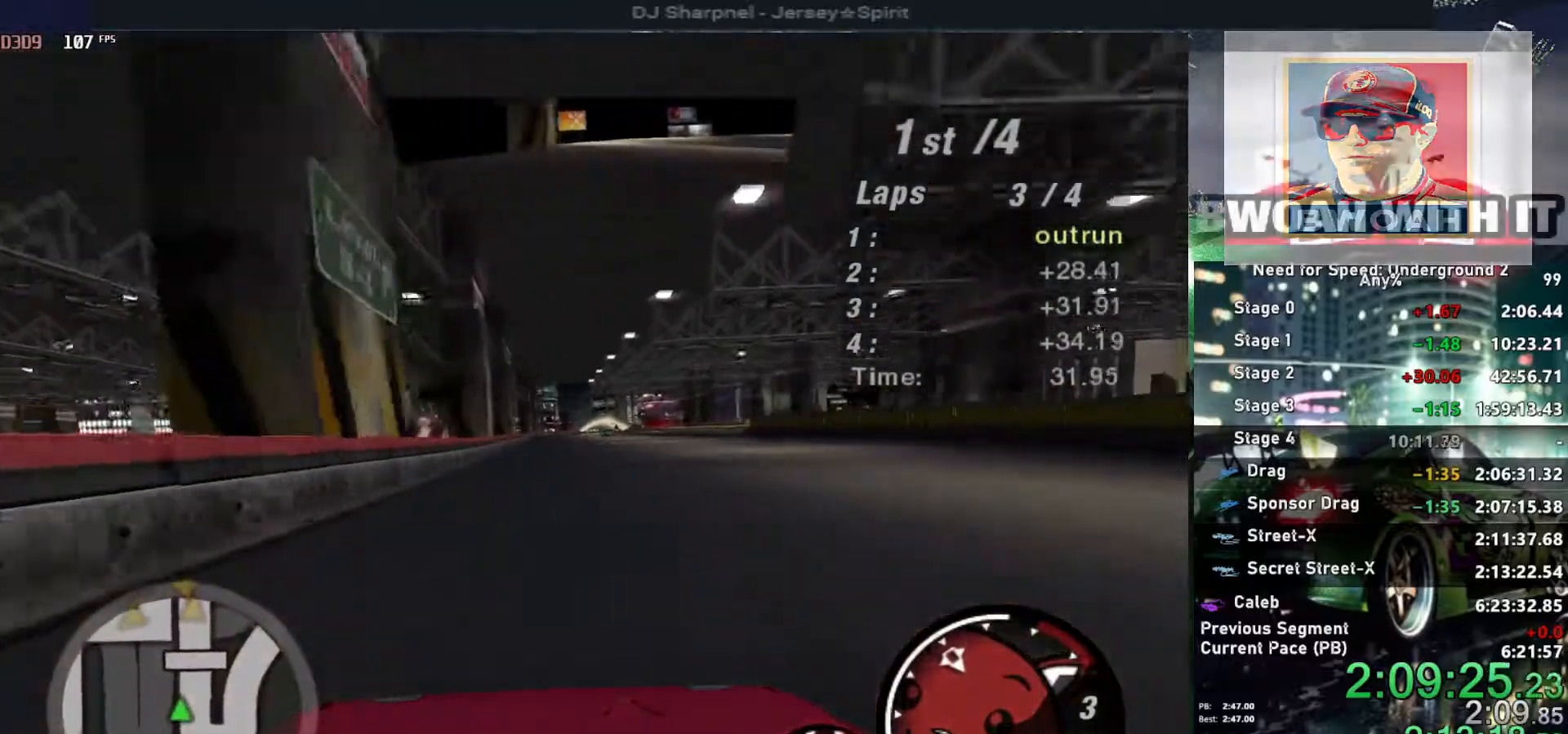
{"keys": ["up"], "events": [[200, "right", "down"], [284, "right", "up"]]}
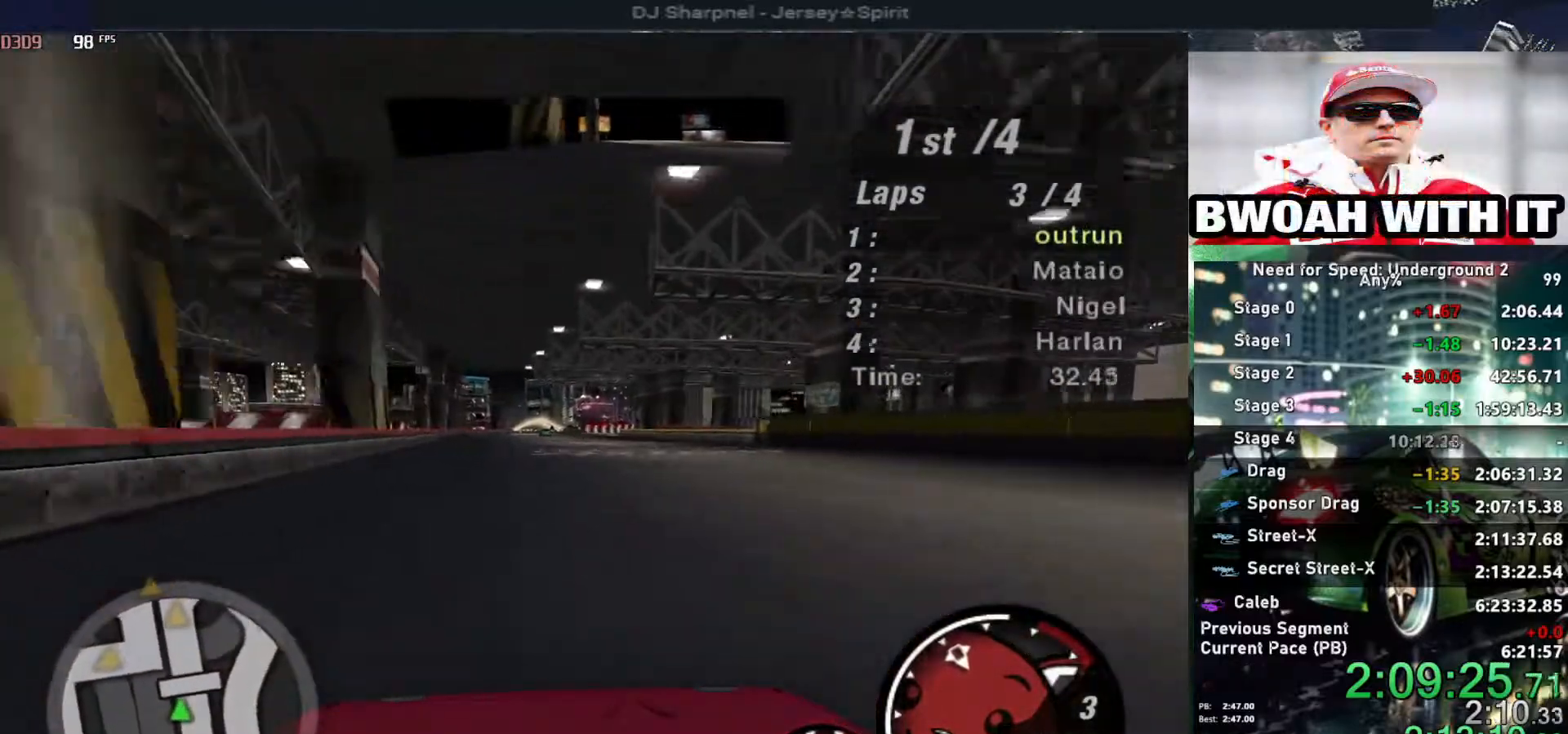
{"keys": ["up"], "events": []}
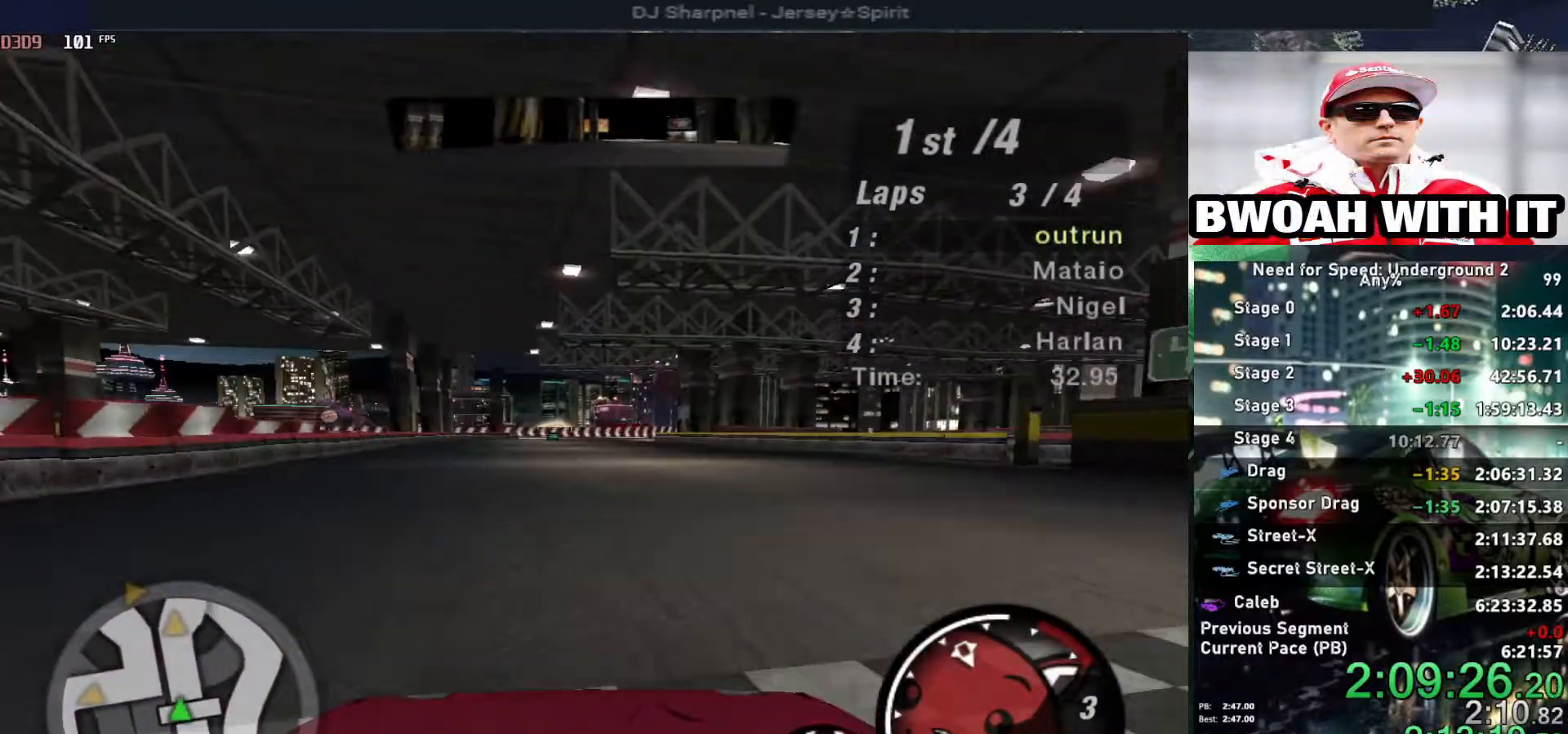
{"keys": ["up"], "events": [[84, "right", "down"], [167, "right", "up"]]}
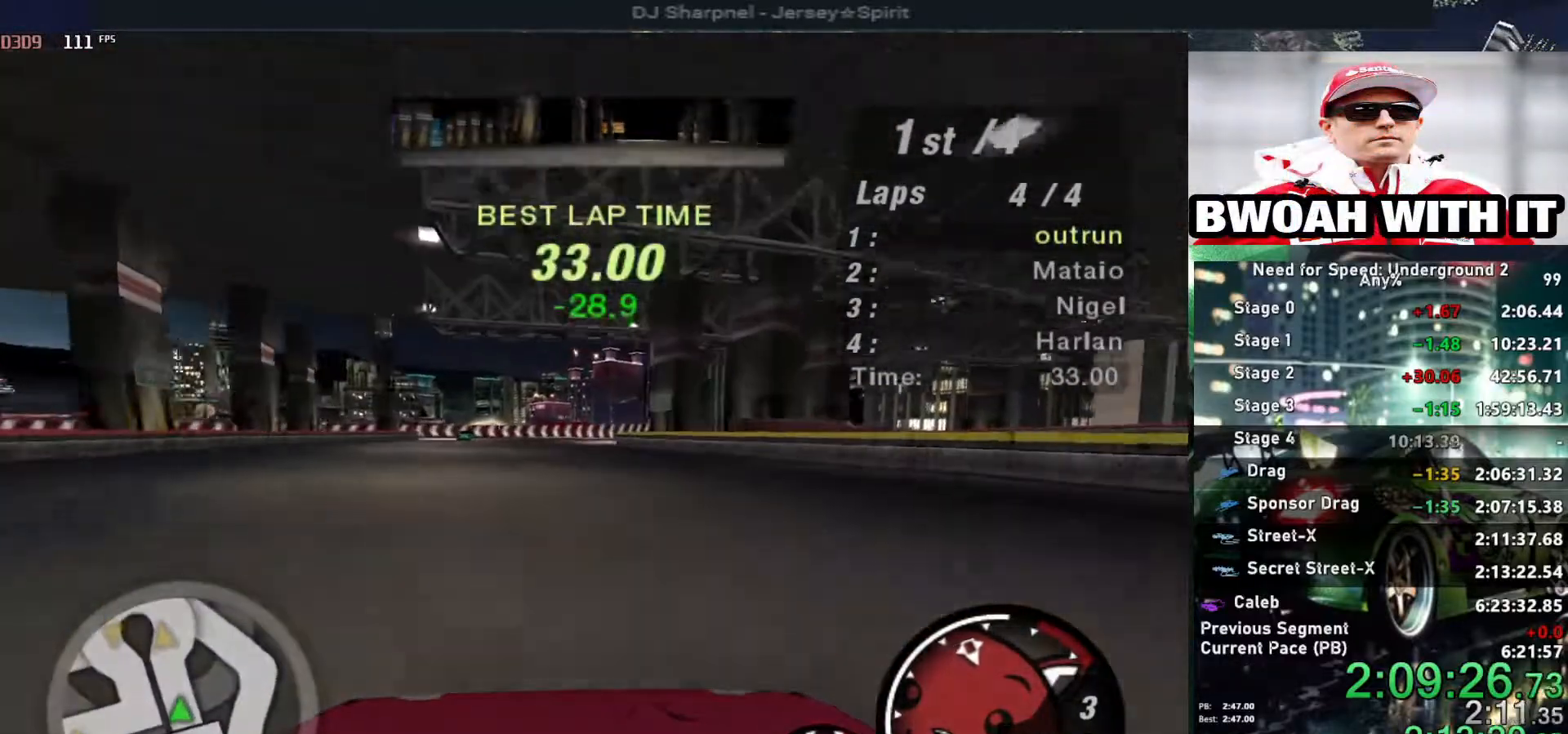
{"keys": ["up"], "events": []}